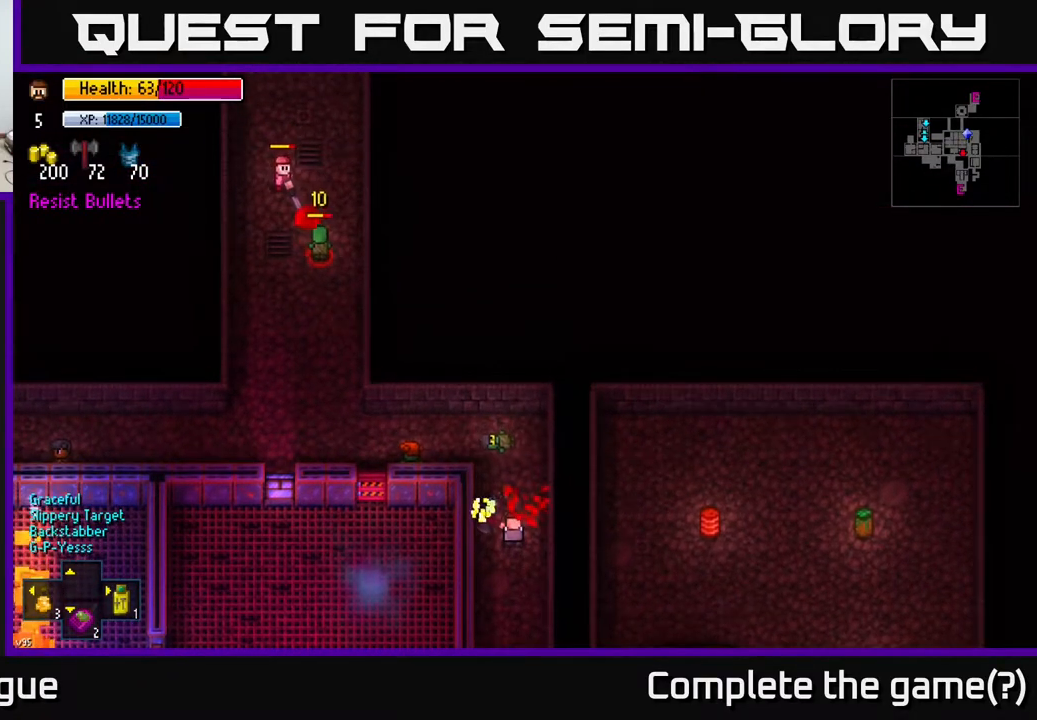
Gameplay with a controller (Xbox layout); each line is a JSON object with the inputs held at the frame after it. "events" lists button and stick changes between this image and that frame as [ms after this image, input, new state], when the widget could be followed in between.
{"buttons": [], "left_stick": "up-left", "right_stick": "left", "events": [[83, "right_stick", "left"], [500, "left_stick", "up-left"]]}
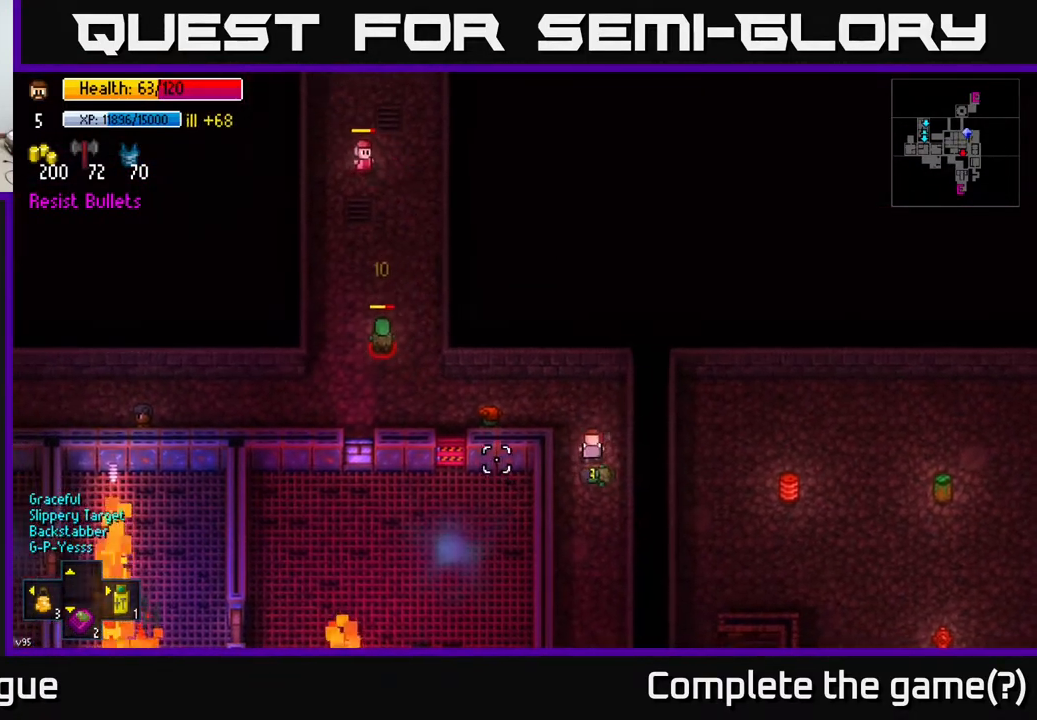
{"buttons": [], "left_stick": "center", "right_stick": "left", "events": [[133, "left_stick", "left"], [350, "R2", "down"], [417, "left_stick", "center"], [483, "R2", "up"]]}
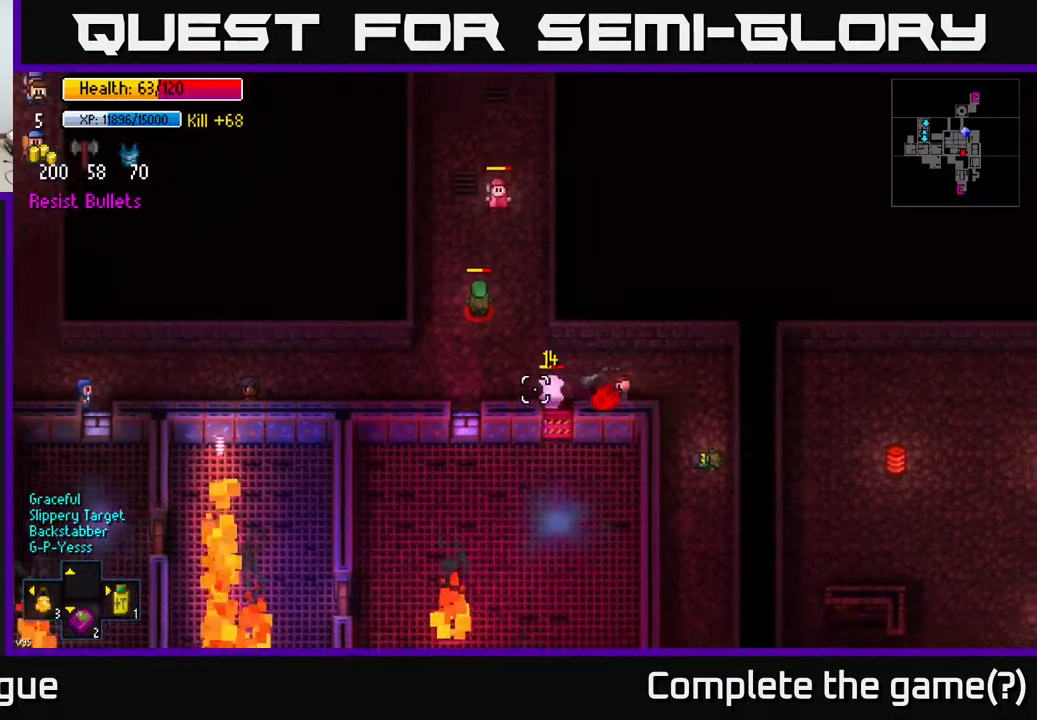
{"buttons": [], "left_stick": "right", "right_stick": "left", "events": [[67, "left_stick", "right"]]}
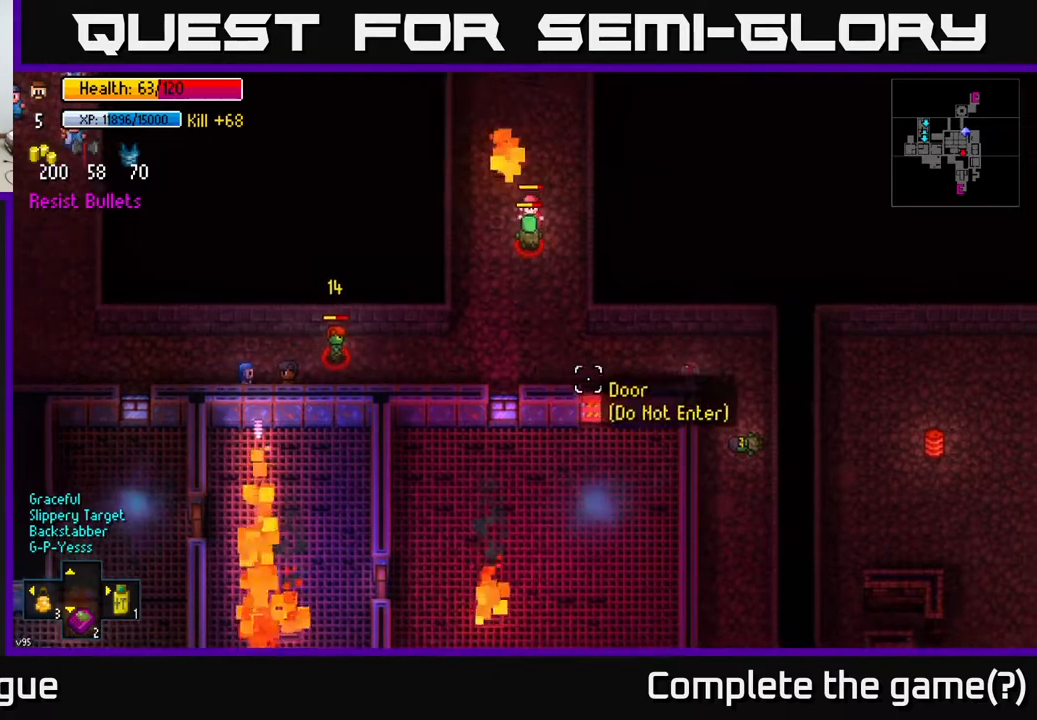
{"buttons": [], "left_stick": "center", "right_stick": "left", "events": [[167, "left_stick", "up"], [250, "left_stick", "left"], [417, "left_stick", "center"]]}
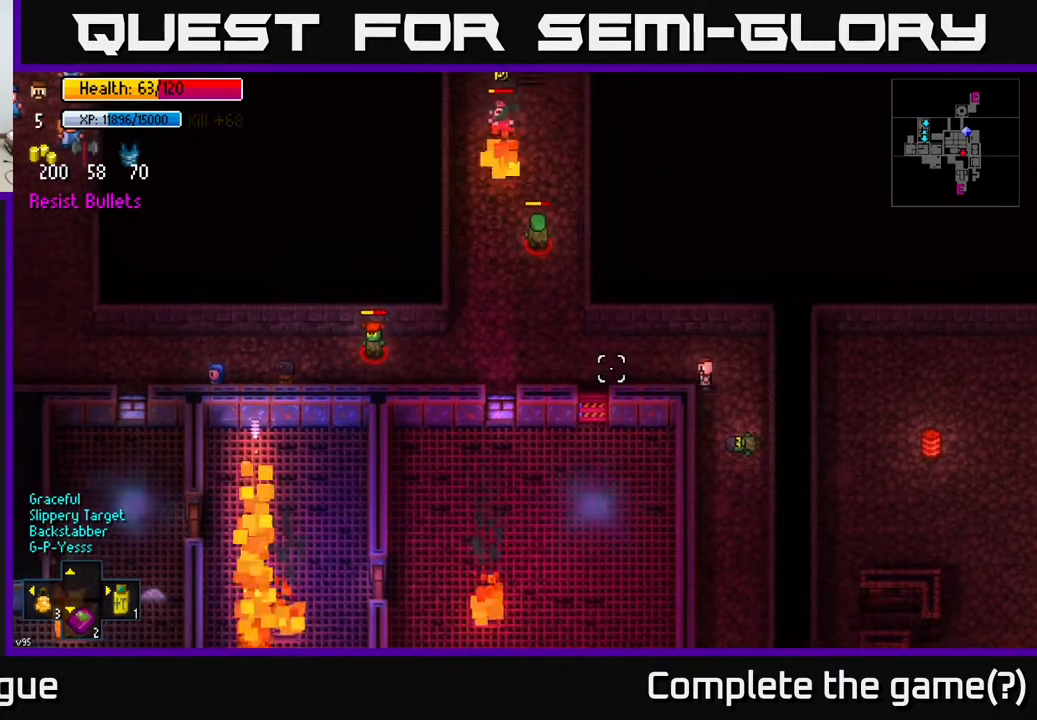
{"buttons": [], "left_stick": "left", "right_stick": "left", "events": [[217, "left_stick", "up-left"], [333, "left_stick", "left"]]}
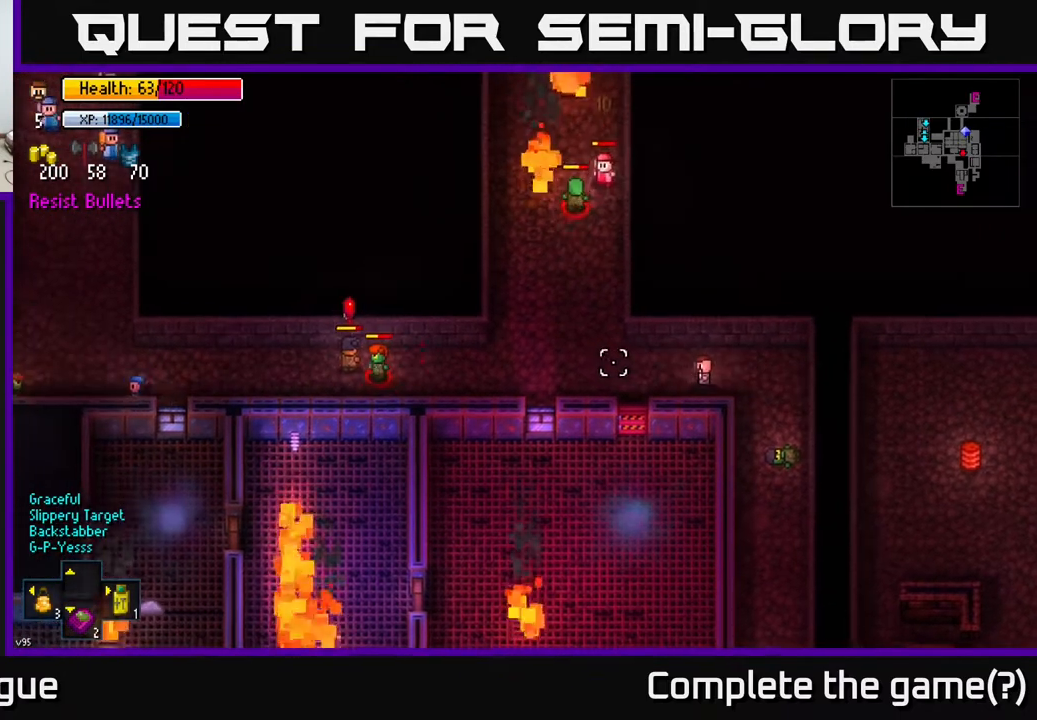
{"buttons": [], "left_stick": "up-left", "right_stick": "up-left", "events": [[167, "left_stick", "center"], [283, "left_stick", "left"], [283, "right_stick", "up-left"], [467, "left_stick", "up-left"]]}
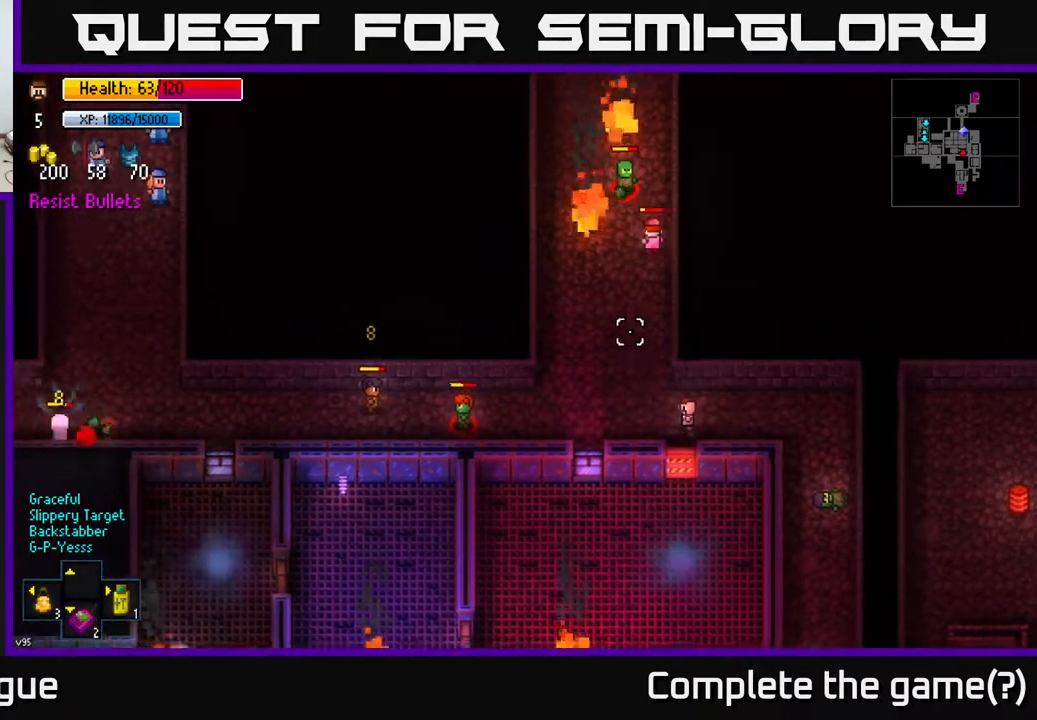
{"buttons": [], "left_stick": "center", "right_stick": "up-left", "events": [[67, "left_stick", "center"]]}
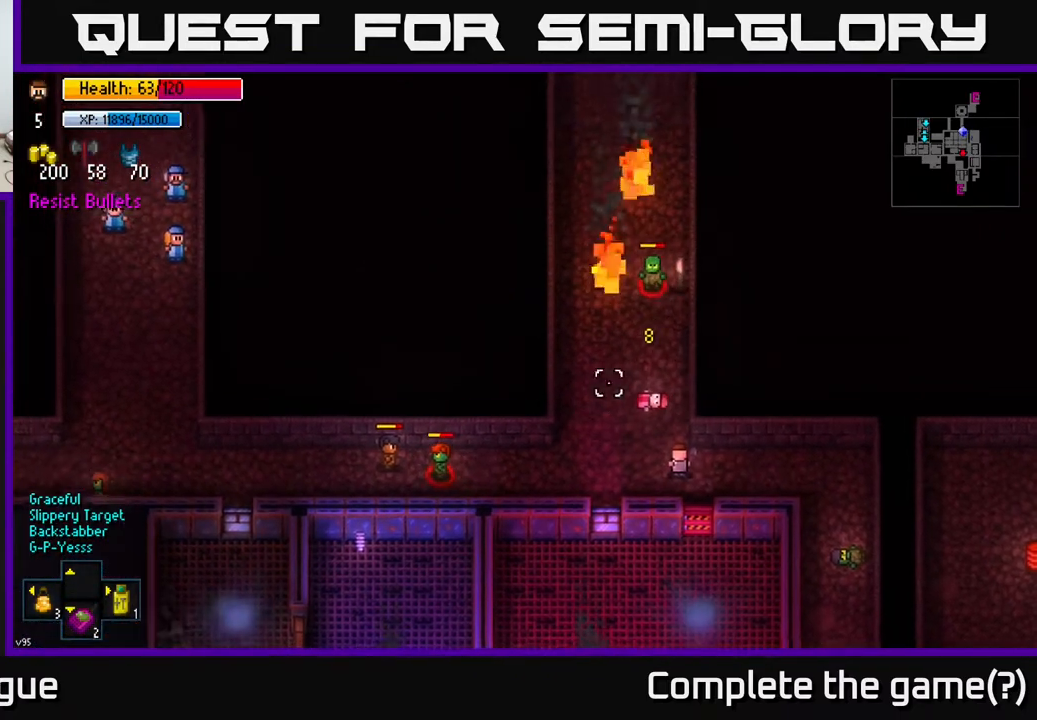
{"buttons": ["R2"], "left_stick": "up", "right_stick": "up", "events": [[183, "right_stick", "up"], [217, "left_stick", "up-left"], [433, "left_stick", "up"], [483, "R2", "down"]]}
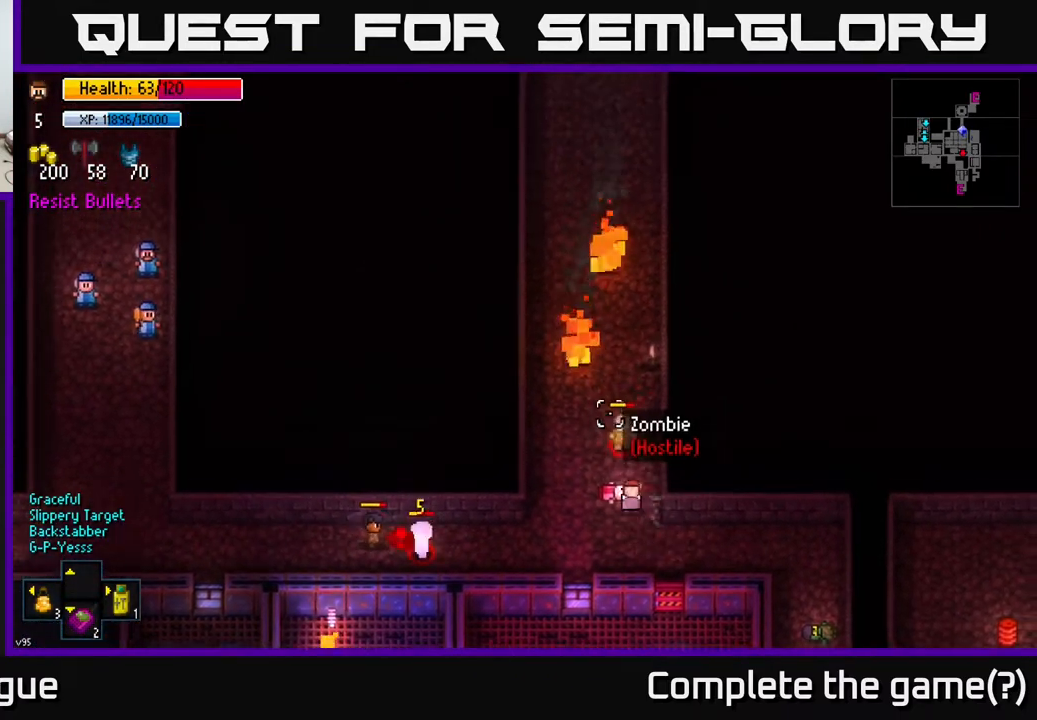
{"buttons": [], "left_stick": "up-right", "right_stick": "up", "events": [[67, "left_stick", "center"], [117, "R2", "up"], [383, "left_stick", "right"], [433, "left_stick", "up-right"]]}
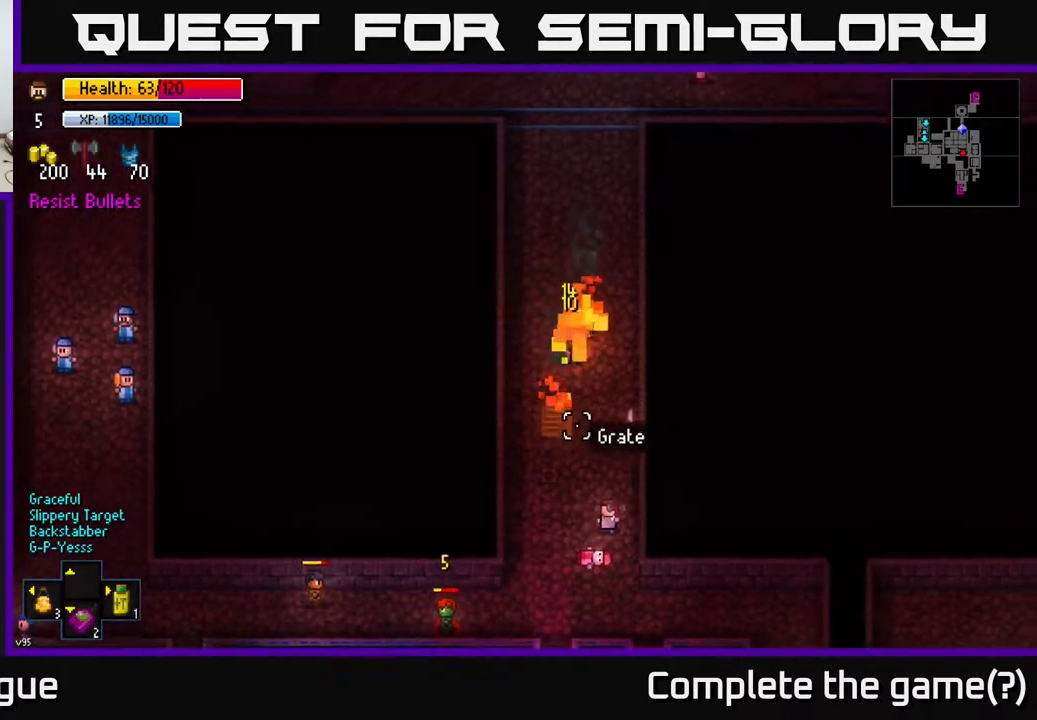
{"buttons": [], "left_stick": "up", "right_stick": "center", "events": [[183, "left_stick", "up"], [183, "right_stick", "up-left"], [383, "right_stick", "center"]]}
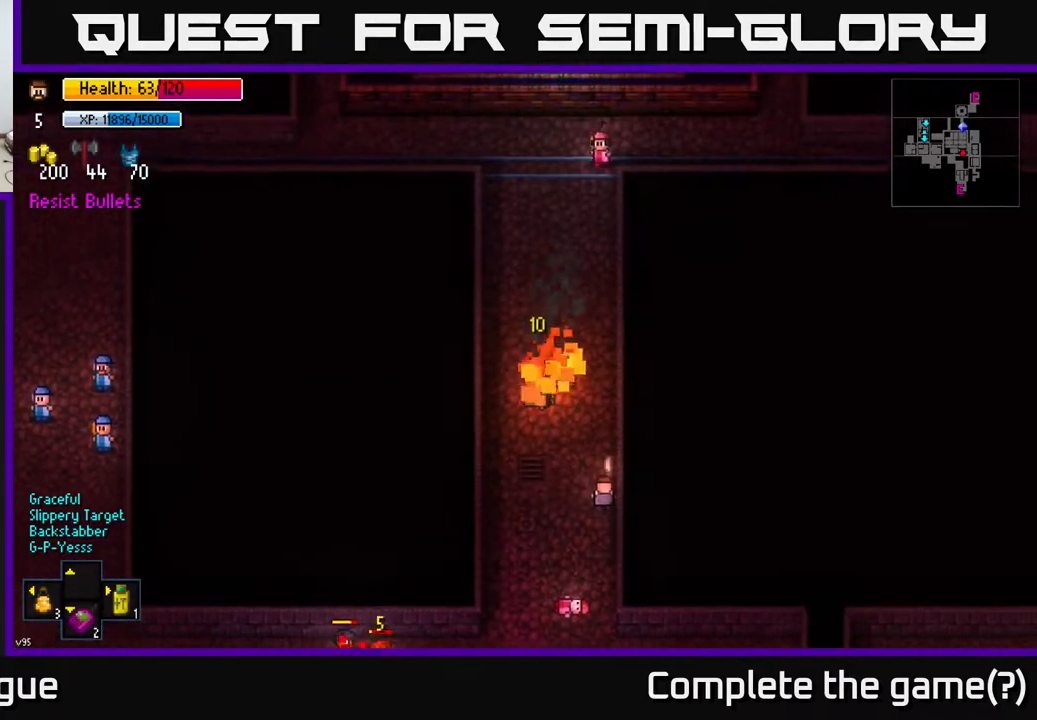
{"buttons": [], "left_stick": "down", "right_stick": "down-left", "events": [[33, "A", "down"], [133, "A", "up"], [133, "left_stick", "center"], [183, "left_stick", "down"], [367, "left_stick", "center"], [383, "right_stick", "down"], [467, "left_stick", "down"], [483, "right_stick", "down-left"]]}
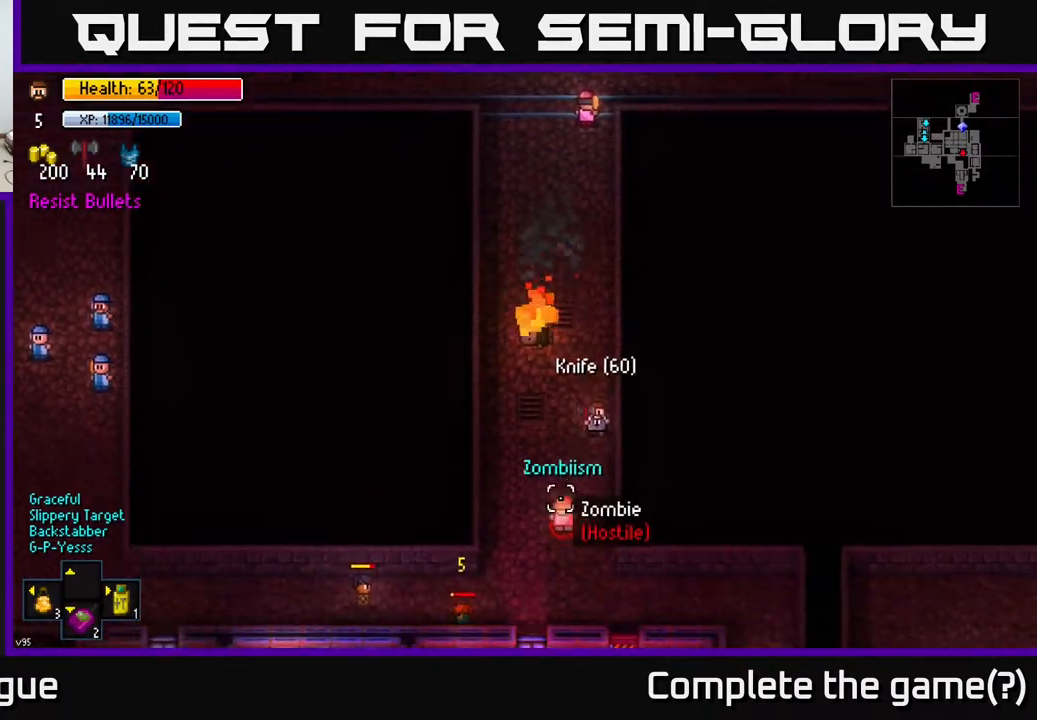
{"buttons": [], "left_stick": "center", "right_stick": "down-left", "events": [[183, "left_stick", "center"], [250, "left_stick", "down"], [300, "R2", "down"], [367, "left_stick", "center"], [383, "R2", "up"]]}
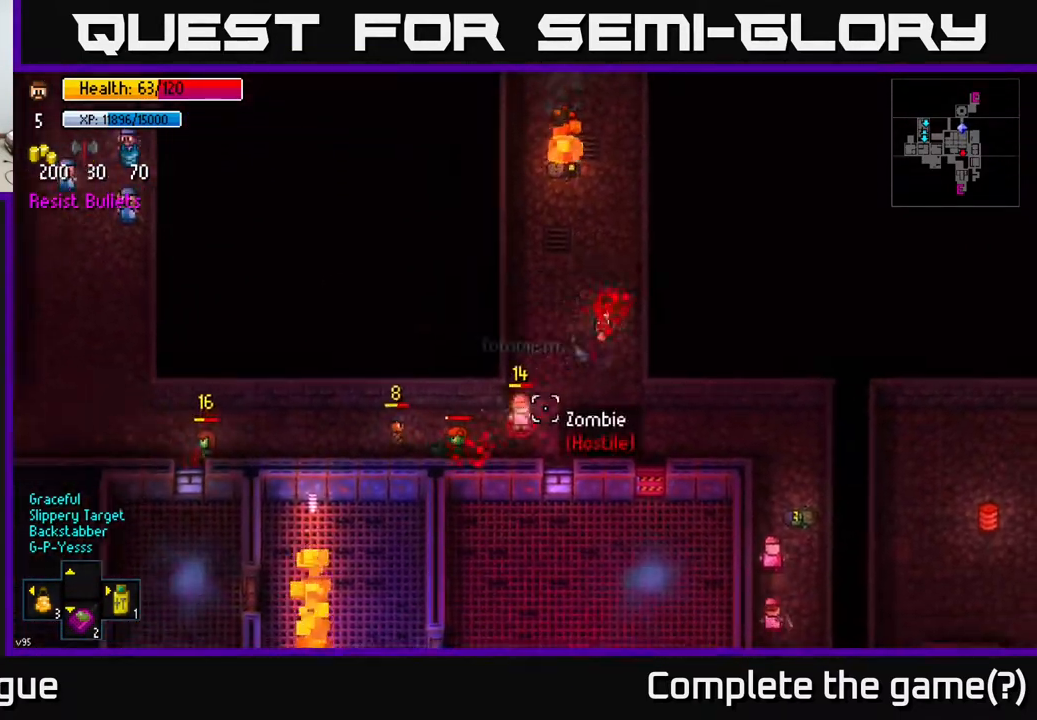
{"buttons": [], "left_stick": "down", "right_stick": "down-left", "events": [[383, "left_stick", "down"]]}
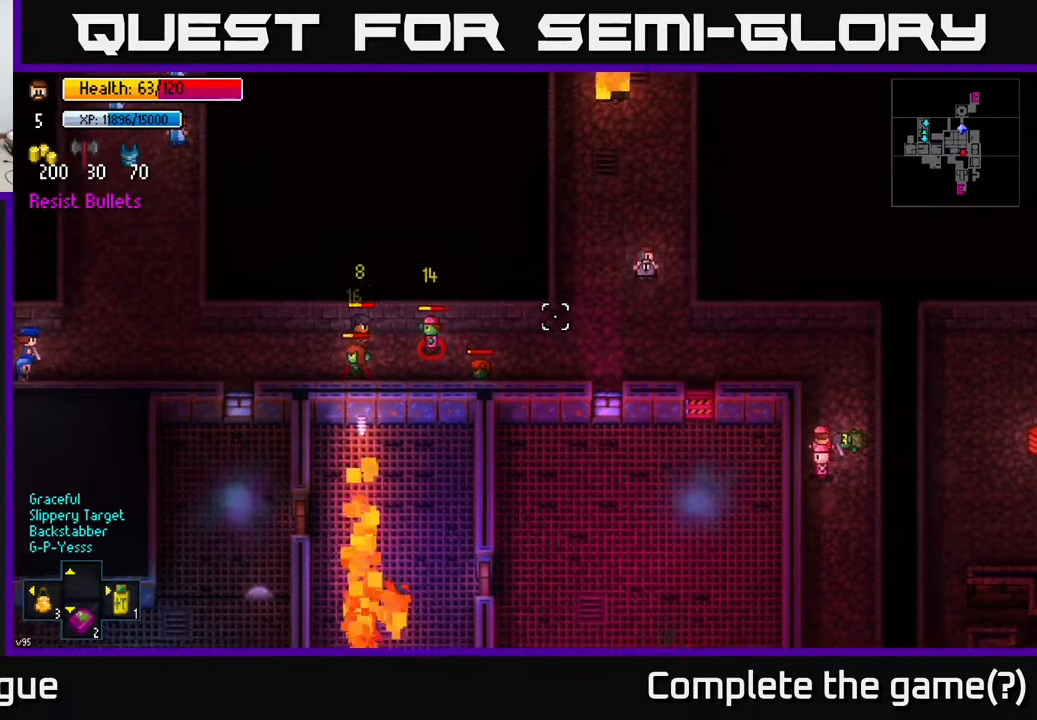
{"buttons": [], "left_stick": "down-left", "right_stick": "left", "events": [[50, "right_stick", "left"], [183, "left_stick", "down-left"]]}
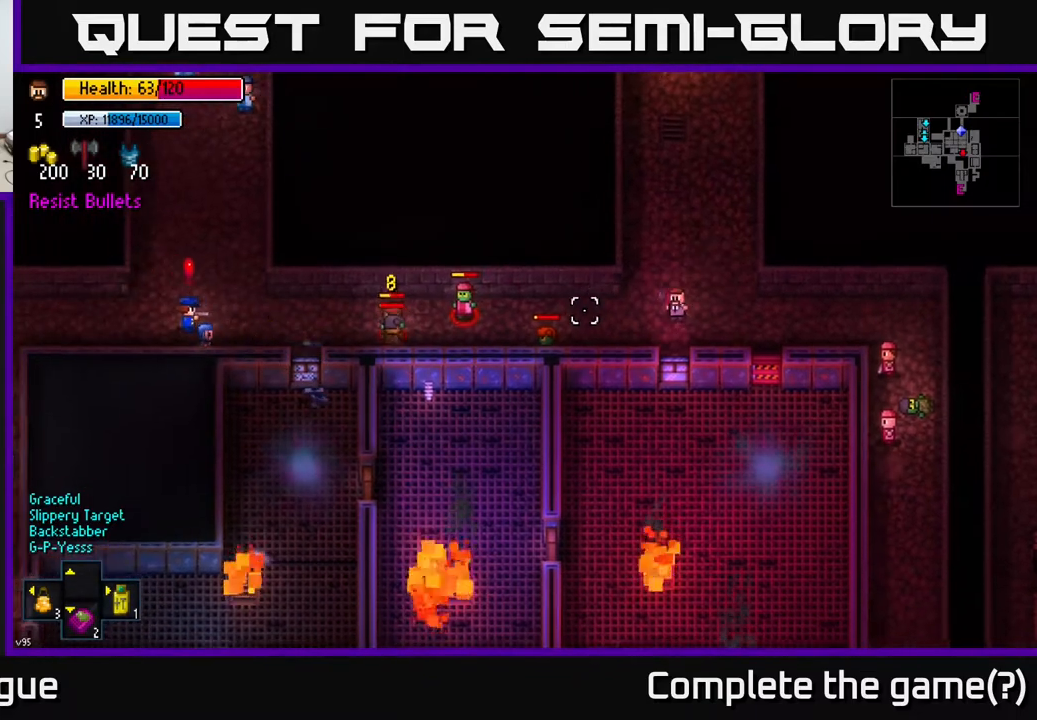
{"buttons": [], "left_stick": "center", "right_stick": "left", "events": [[67, "left_stick", "left"], [233, "R2", "down"], [317, "left_stick", "center"], [350, "R2", "up"]]}
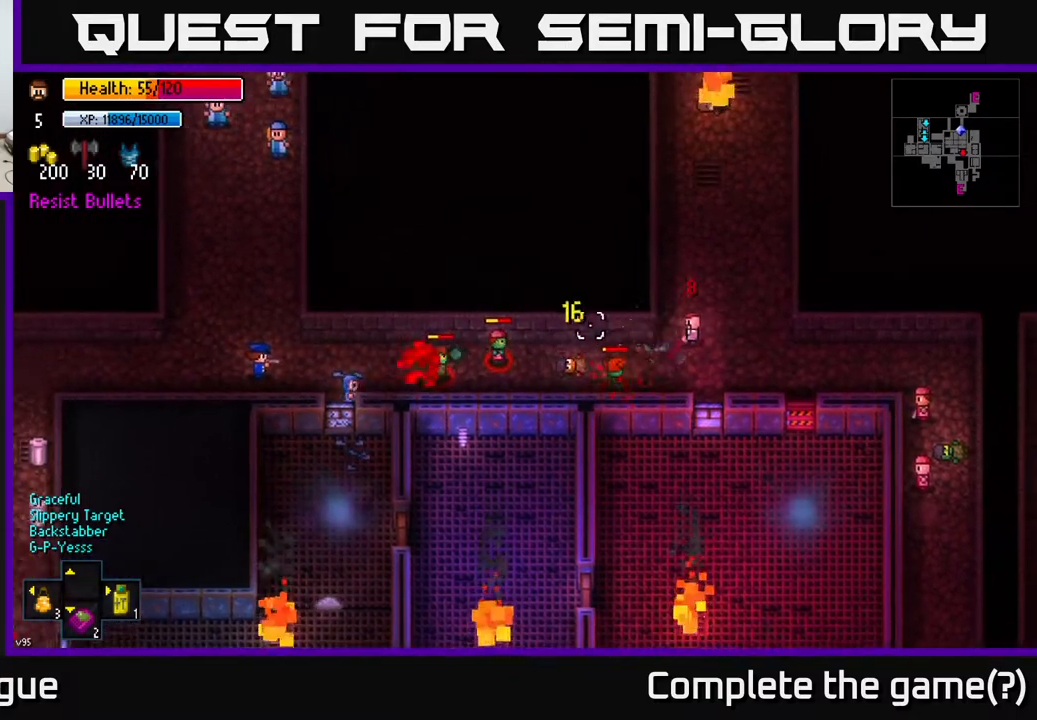
{"buttons": [], "left_stick": "down-right", "right_stick": "down", "events": [[367, "left_stick", "down-left"], [400, "right_stick", "down"], [467, "left_stick", "down-right"]]}
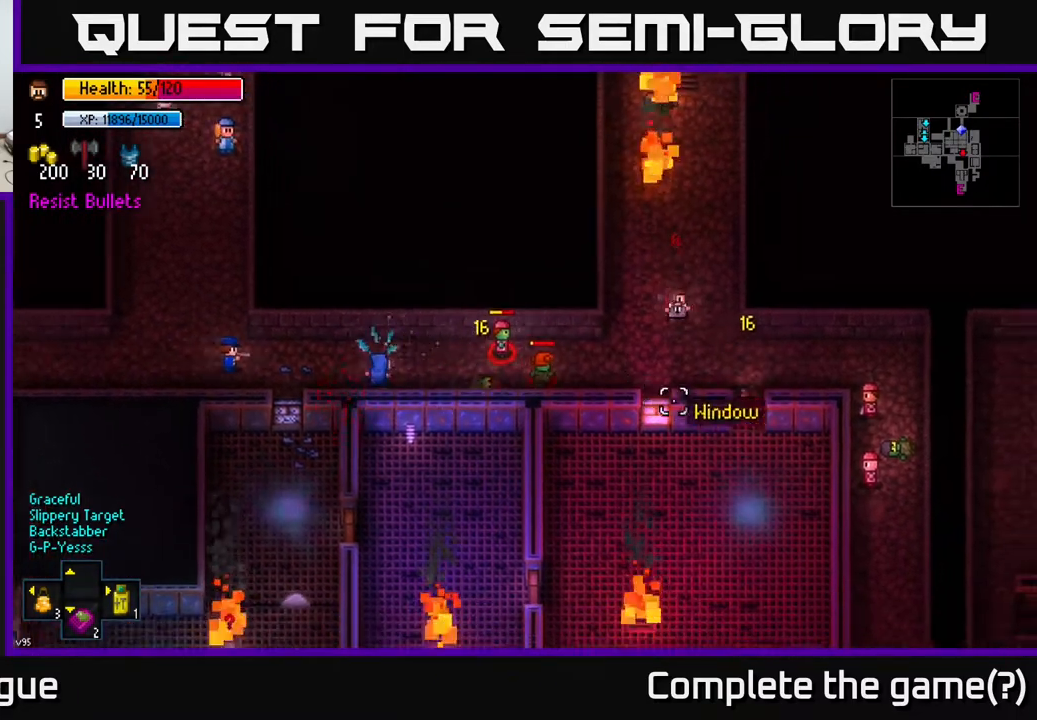
{"buttons": ["R2"], "left_stick": "down-left", "right_stick": "down-left", "events": [[117, "left_stick", "up"], [167, "right_stick", "down-left"], [217, "left_stick", "center"], [267, "left_stick", "down-left"], [400, "R2", "down"]]}
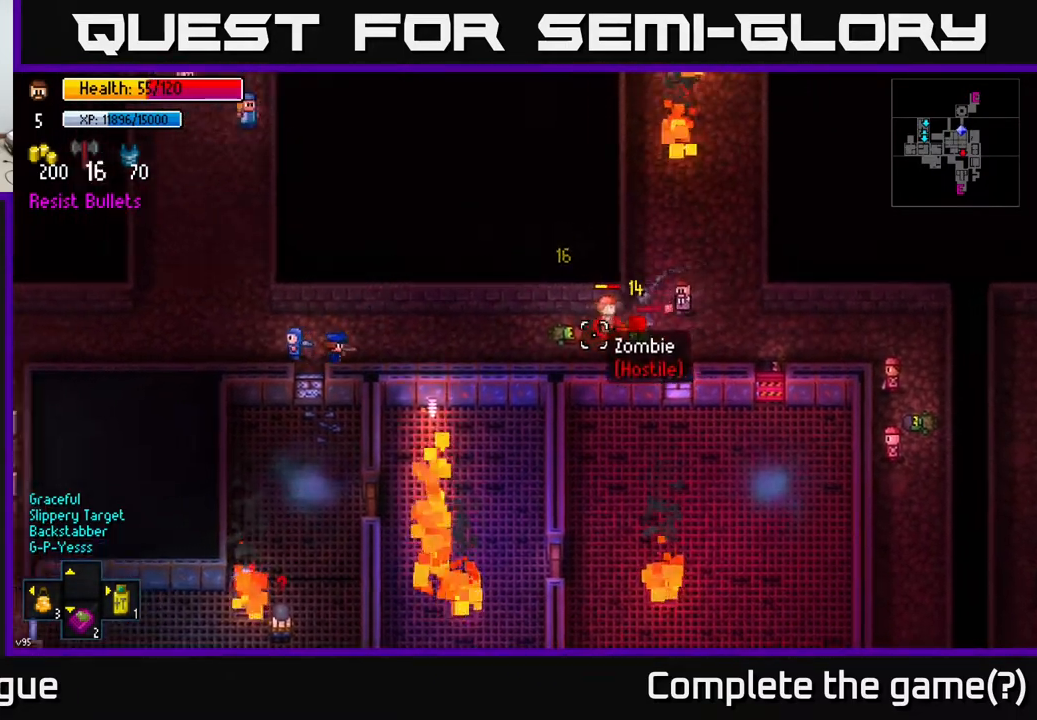
{"buttons": [], "left_stick": "right", "right_stick": "down-left", "events": [[50, "R2", "up"], [50, "left_stick", "center"], [217, "left_stick", "right"]]}
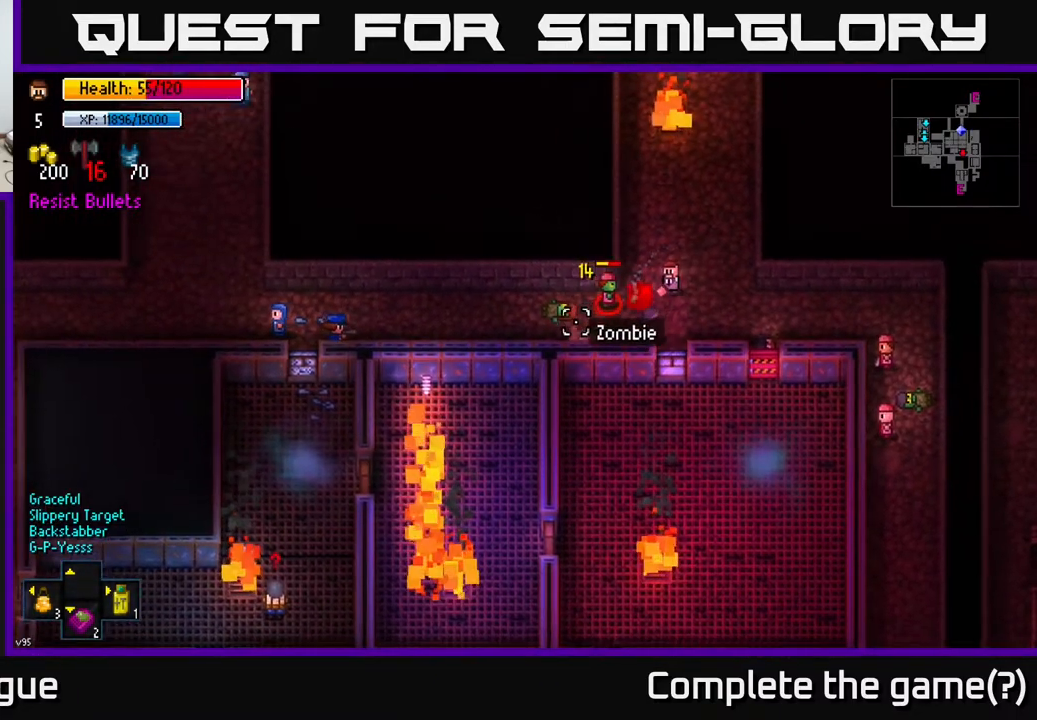
{"buttons": [], "left_stick": "up-right", "right_stick": "down-left", "events": [[283, "left_stick", "up-right"]]}
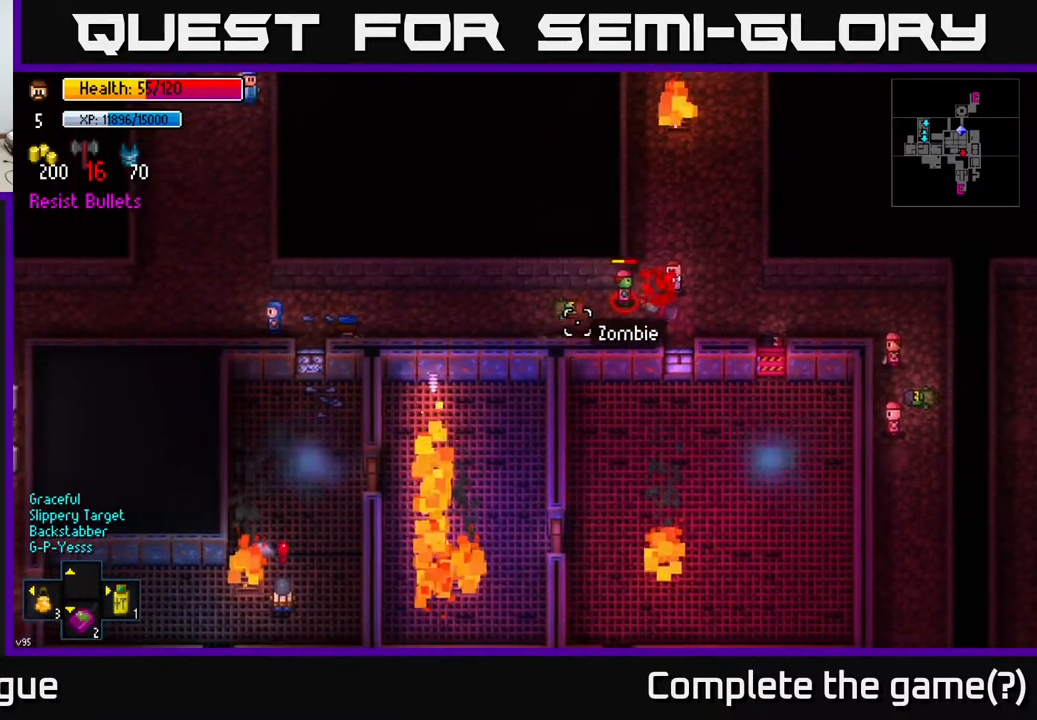
{"buttons": [], "left_stick": "up-right", "right_stick": "down-left", "events": []}
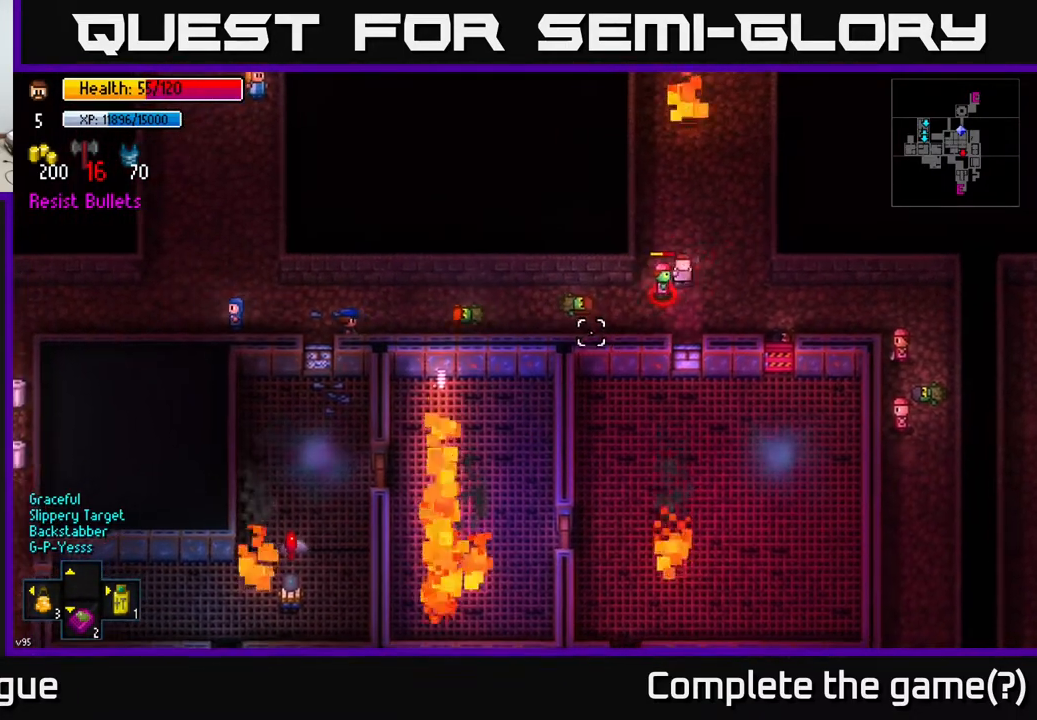
{"buttons": [], "left_stick": "up-right", "right_stick": "down-left", "events": [[167, "R2", "down"], [283, "R2", "up"]]}
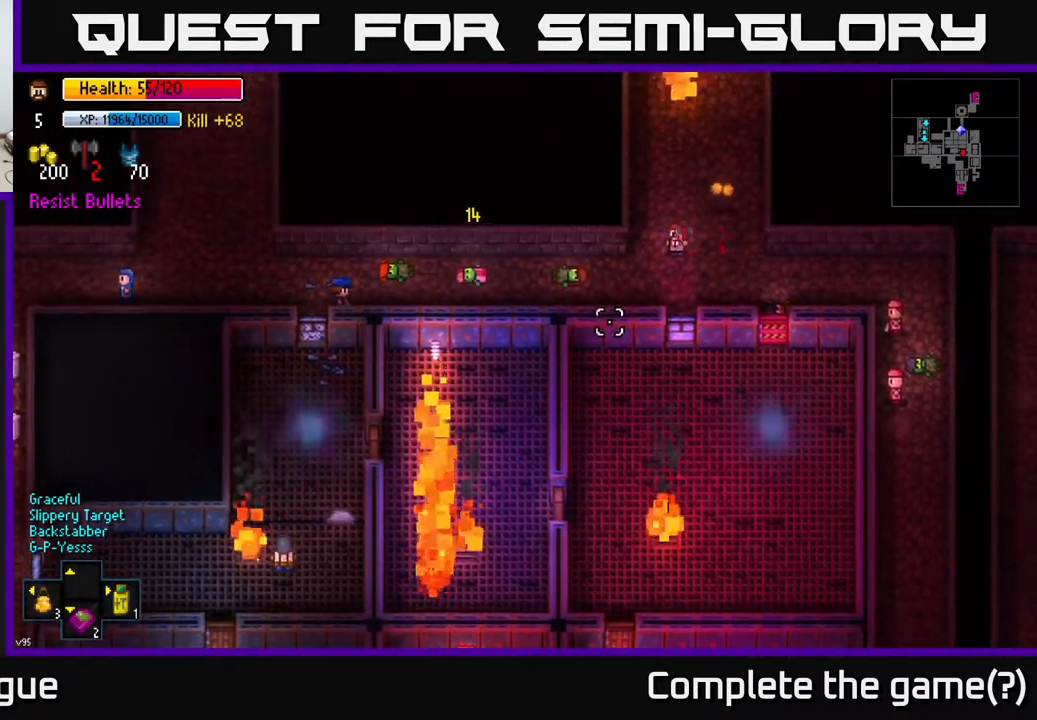
{"buttons": [], "left_stick": "up", "right_stick": "left", "events": [[17, "left_stick", "center"], [283, "left_stick", "down-left"], [333, "right_stick", "left"], [483, "left_stick", "up"]]}
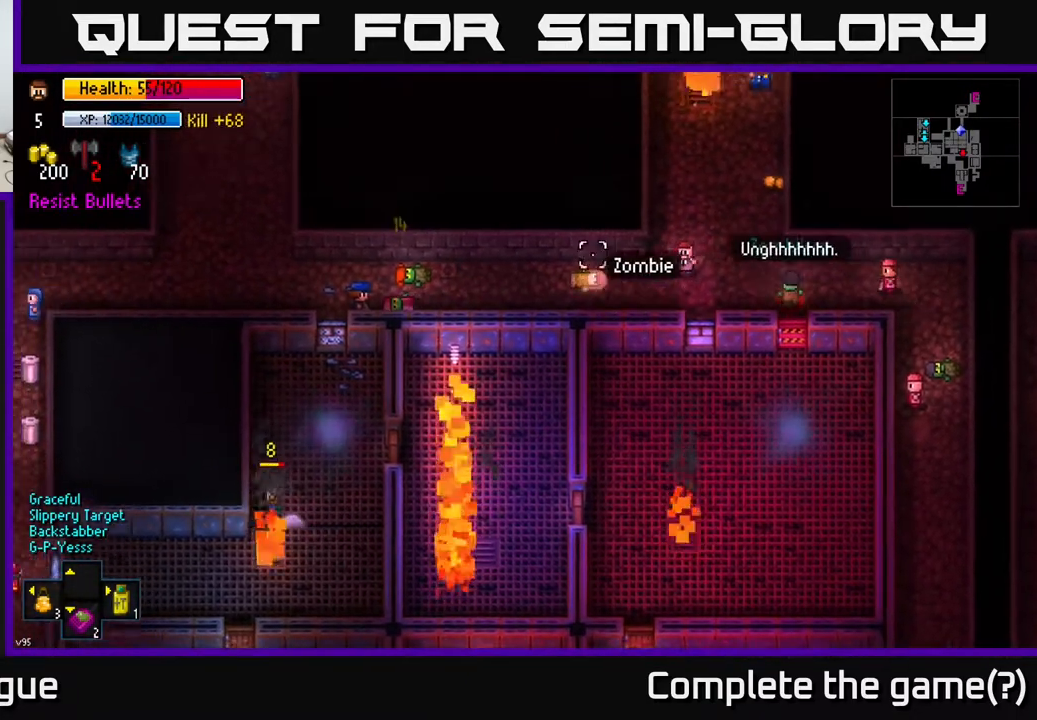
{"buttons": [], "left_stick": "up-right", "right_stick": "center", "events": [[33, "right_stick", "center"], [183, "left_stick", "up-right"]]}
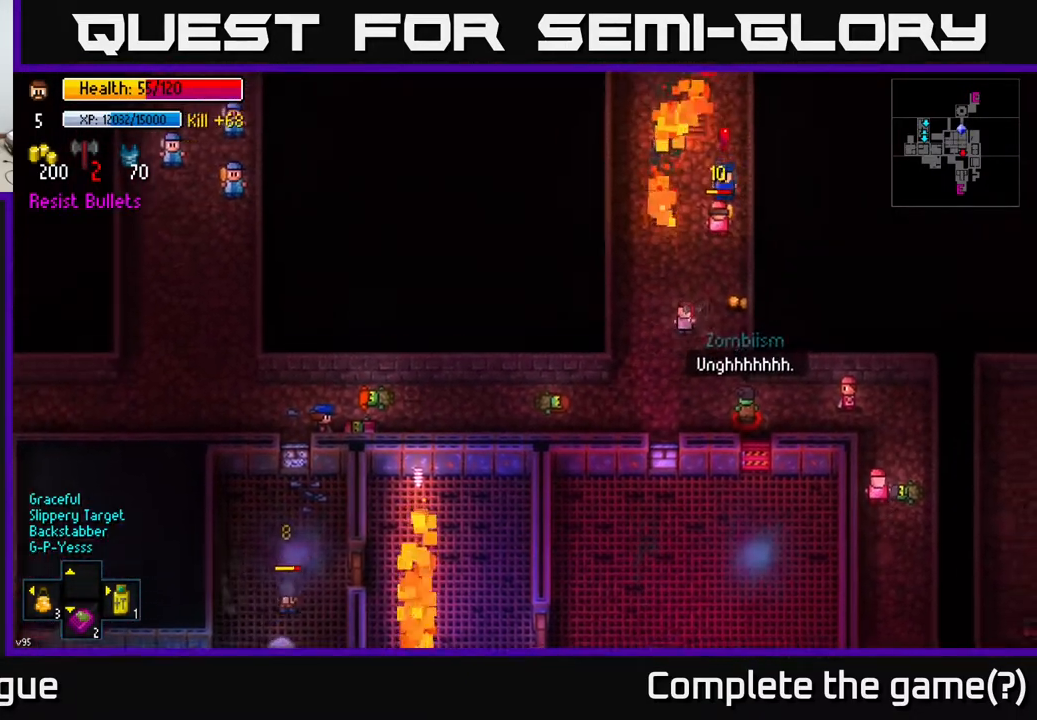
{"buttons": [], "left_stick": "down-left", "right_stick": "center", "events": [[167, "A", "down"], [183, "left_stick", "down"], [267, "A", "up"], [317, "left_stick", "down-left"]]}
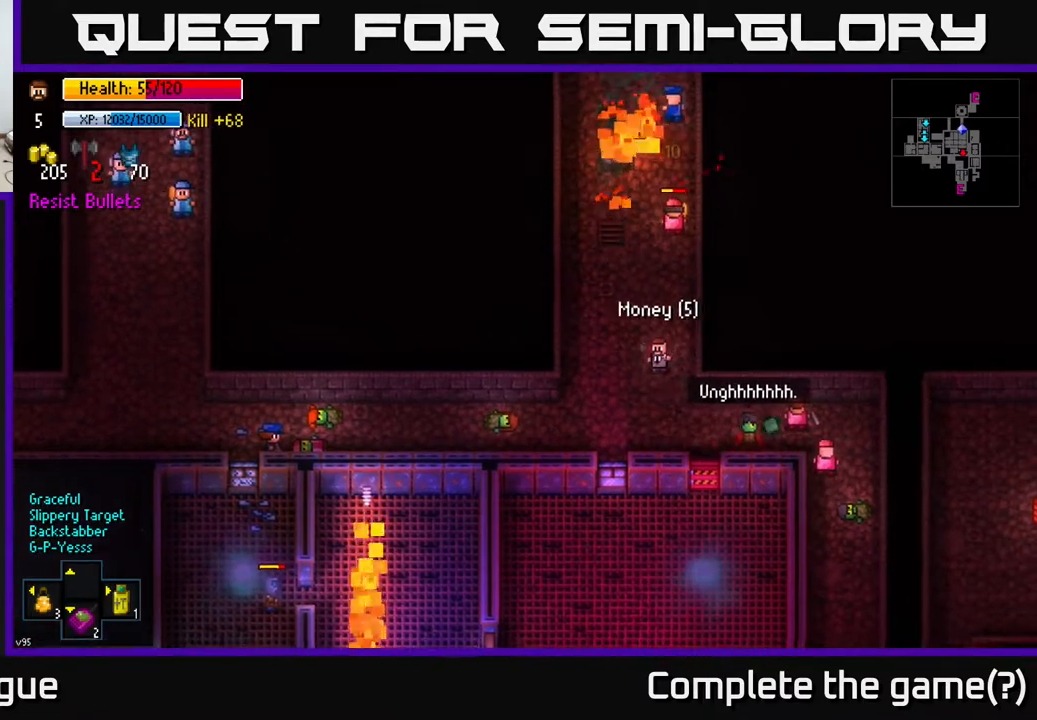
{"buttons": [], "left_stick": "right", "right_stick": "right", "events": [[17, "left_stick", "down"], [17, "right_stick", "right"], [283, "left_stick", "down-right"], [450, "left_stick", "right"]]}
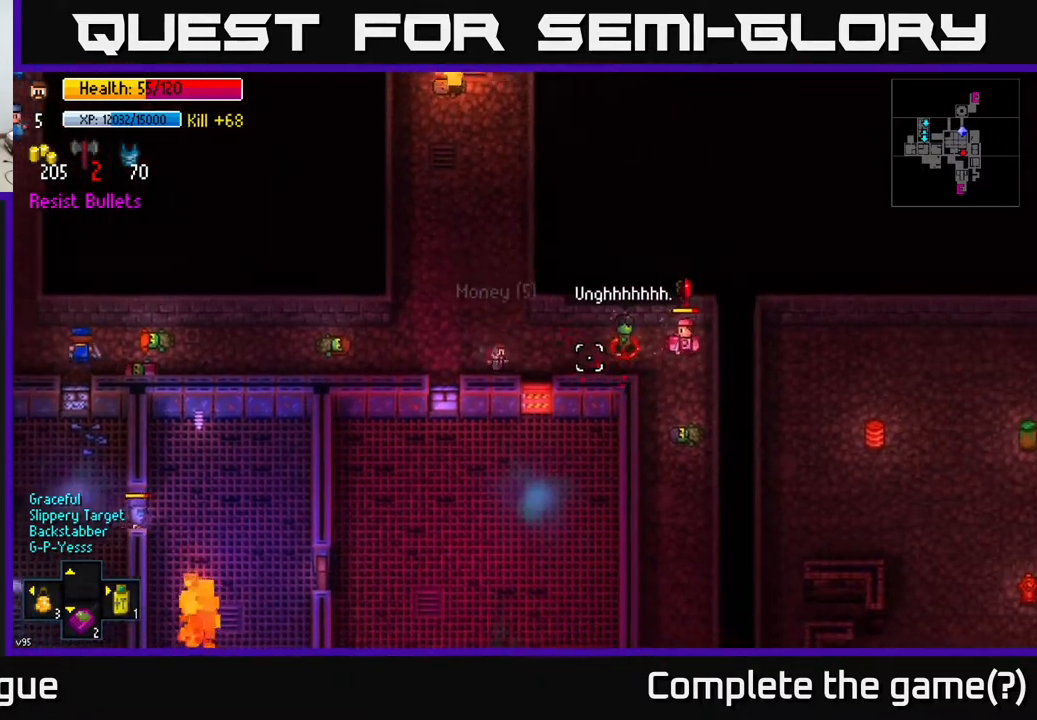
{"buttons": ["R2"], "left_stick": "right", "right_stick": "right", "events": [[83, "left_stick", "up-right"], [217, "left_stick", "center"], [383, "left_stick", "right"], [467, "R2", "down"]]}
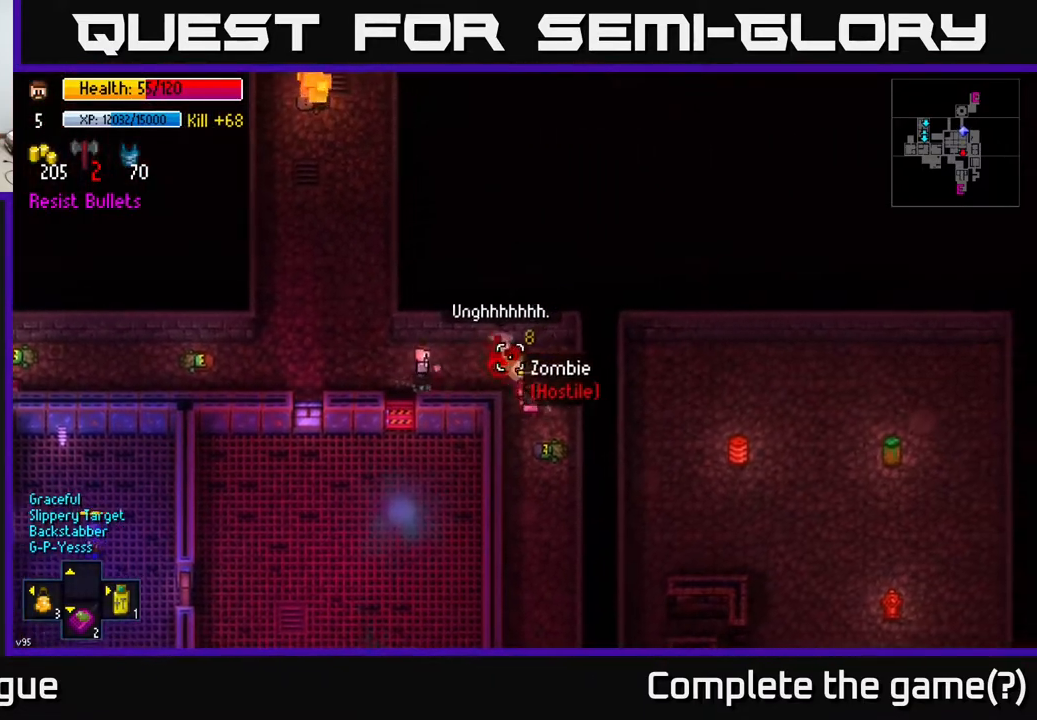
{"buttons": [], "left_stick": "right", "right_stick": "right", "events": [[83, "R2", "up"], [83, "left_stick", "left"], [283, "left_stick", "center"], [433, "left_stick", "right"]]}
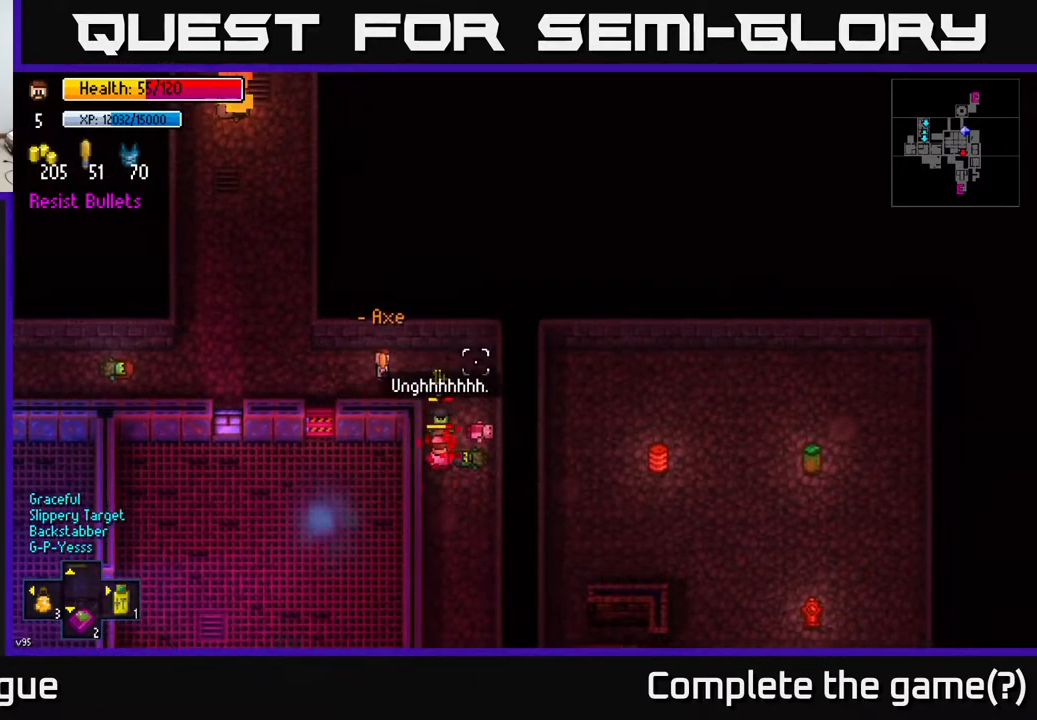
{"buttons": [], "left_stick": "down", "right_stick": "down-right", "events": [[83, "left_stick", "center"], [300, "left_stick", "right"], [367, "right_stick", "down-right"], [483, "left_stick", "down"]]}
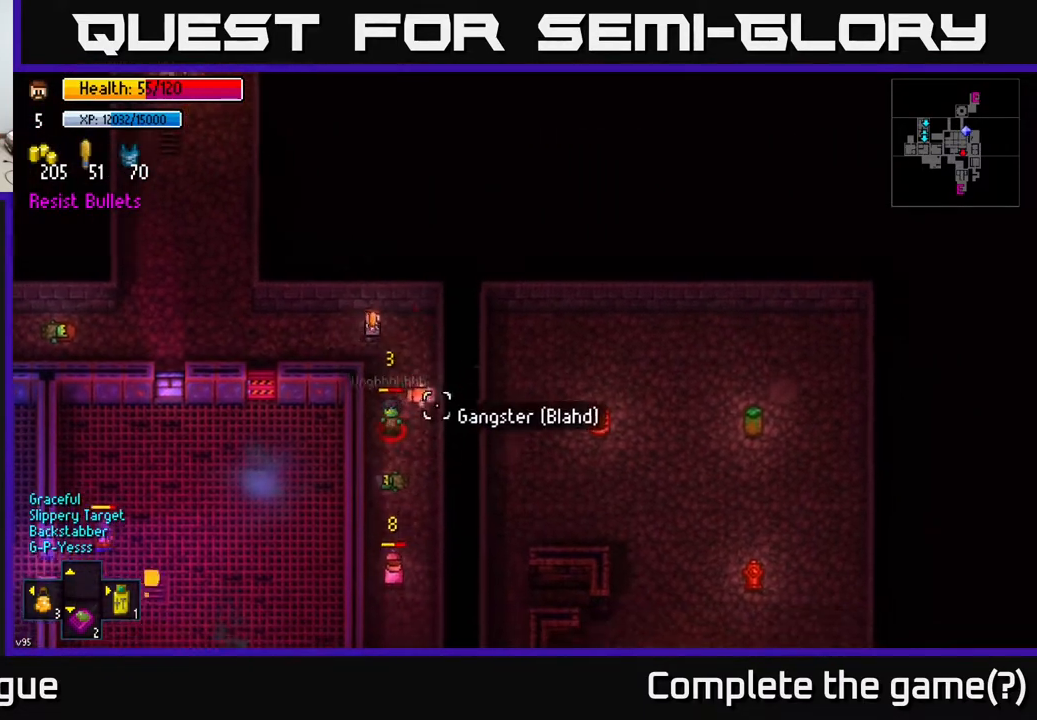
{"buttons": [], "left_stick": "center", "right_stick": "down-right", "events": [[217, "R2", "down"], [267, "left_stick", "center"], [283, "R2", "up"]]}